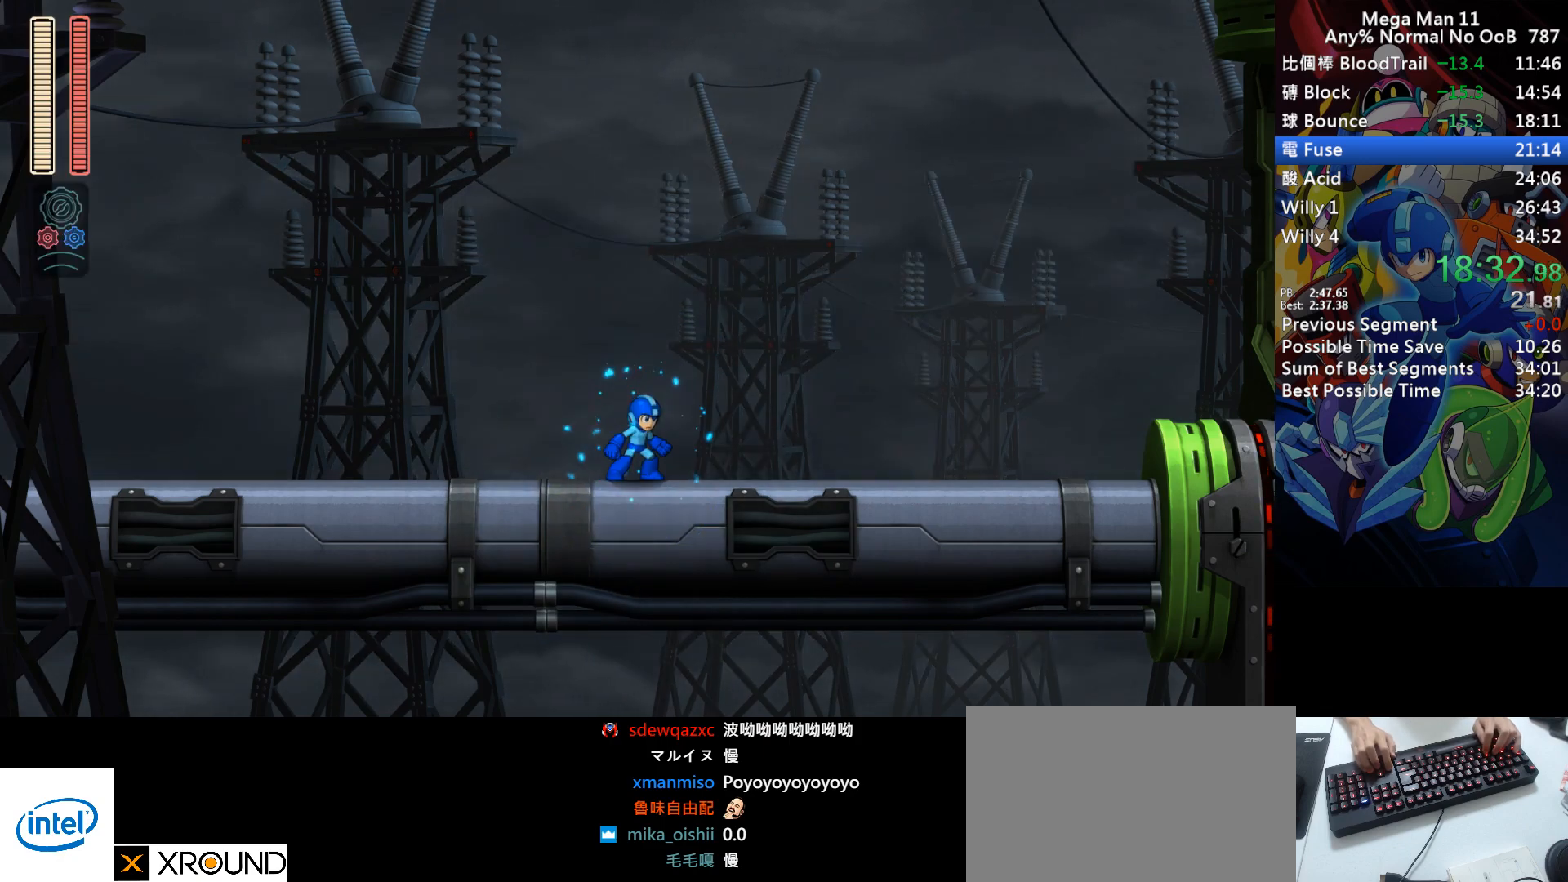
Gameplay with keyboard; each line is a JSON object with the keys held at the frame after it. "events" lists presses ("down") and releases ("up") of "1", "2", "3", "4", "a", "c", "d", "down", "e", "f", "left", "num1", "num2", "num3", "num4", "num5", "num6", "num7", "num8", "num9", "q", "r", "return", "right", "s", "space", "up", "w" and "z" between this image and that frame as [ms after this image, input, new state], when the widget could be followed in between. No other keys are recorded. Mouse input is not recorded.
{"keys": ["a", "d", "right"], "events": [[200, "d", "down"]]}
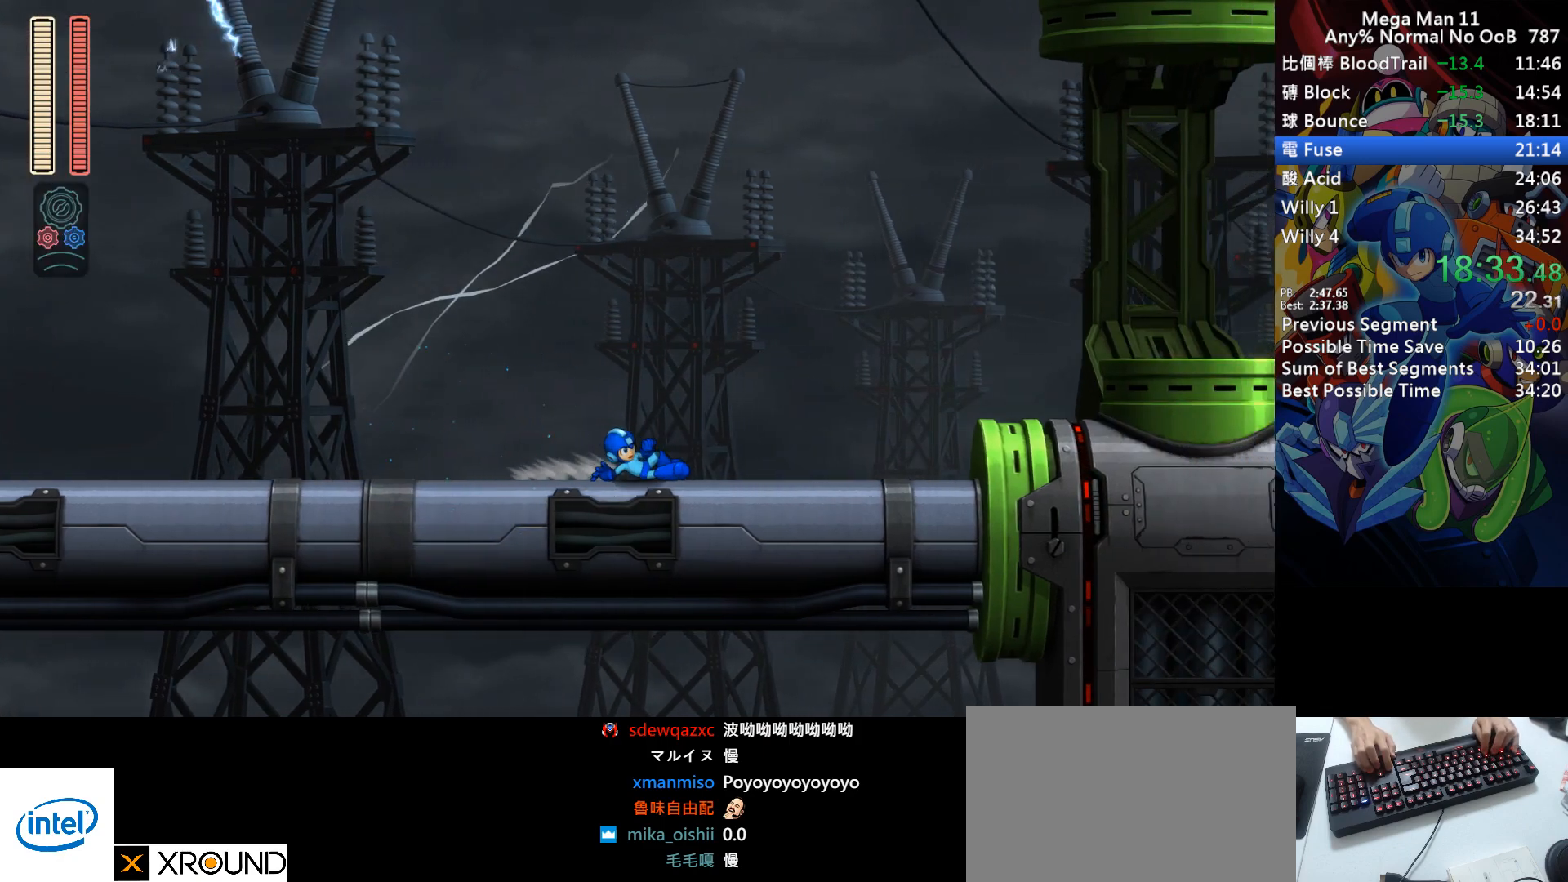
{"keys": ["a", "d", "right", "s"], "events": [[33, "d", "up"], [100, "d", "down"], [450, "s", "down"]]}
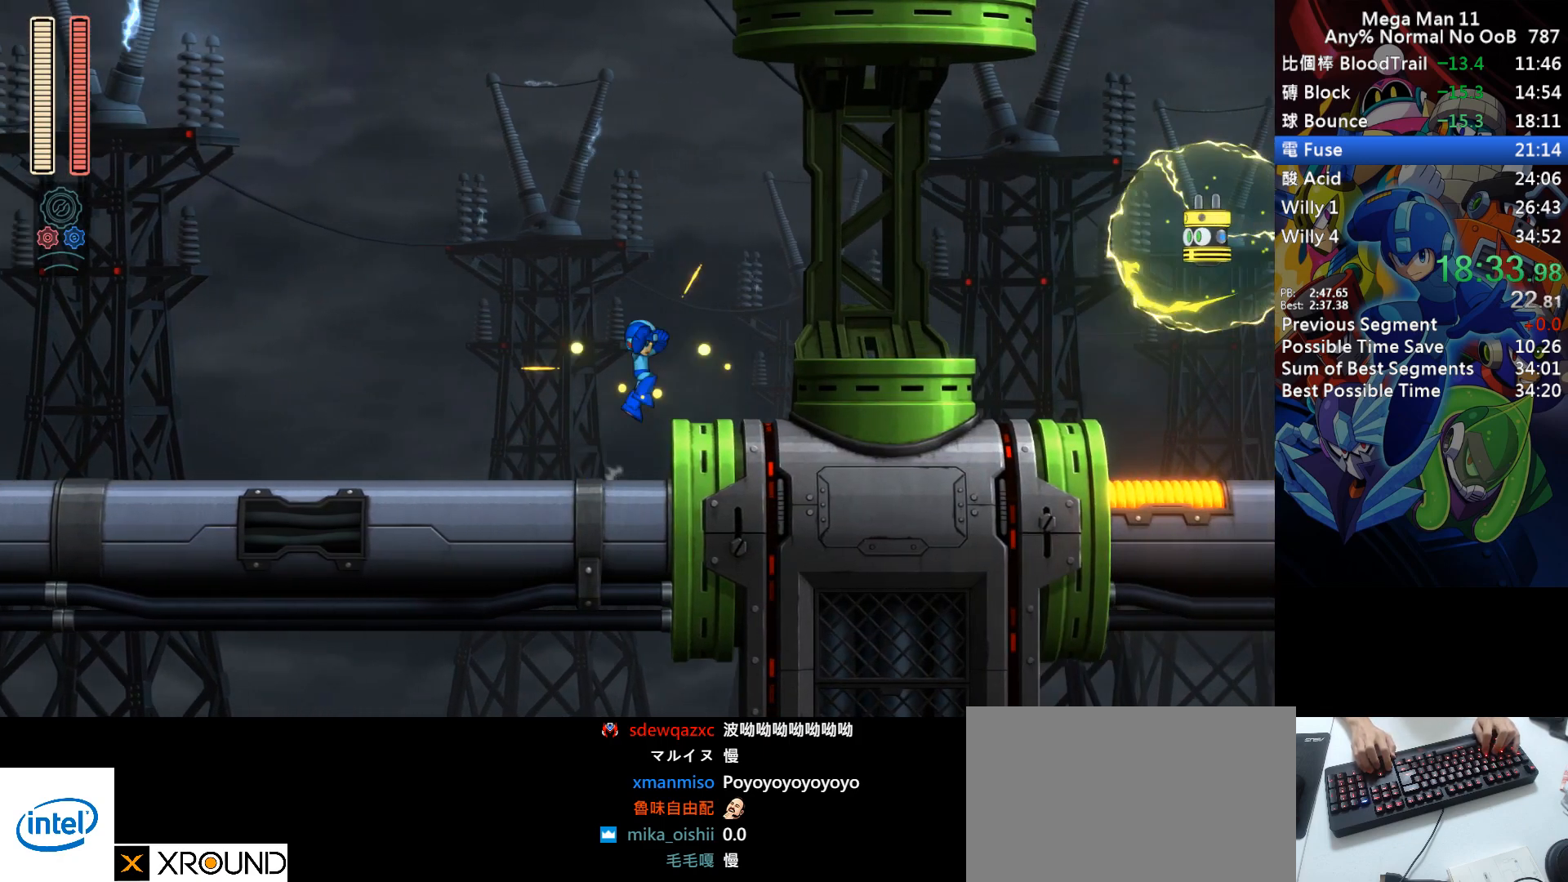
{"keys": ["d", "right"], "events": [[150, "a", "up"], [233, "a", "down"], [267, "s", "up"], [283, "d", "up"], [333, "a", "up"], [483, "d", "down"]]}
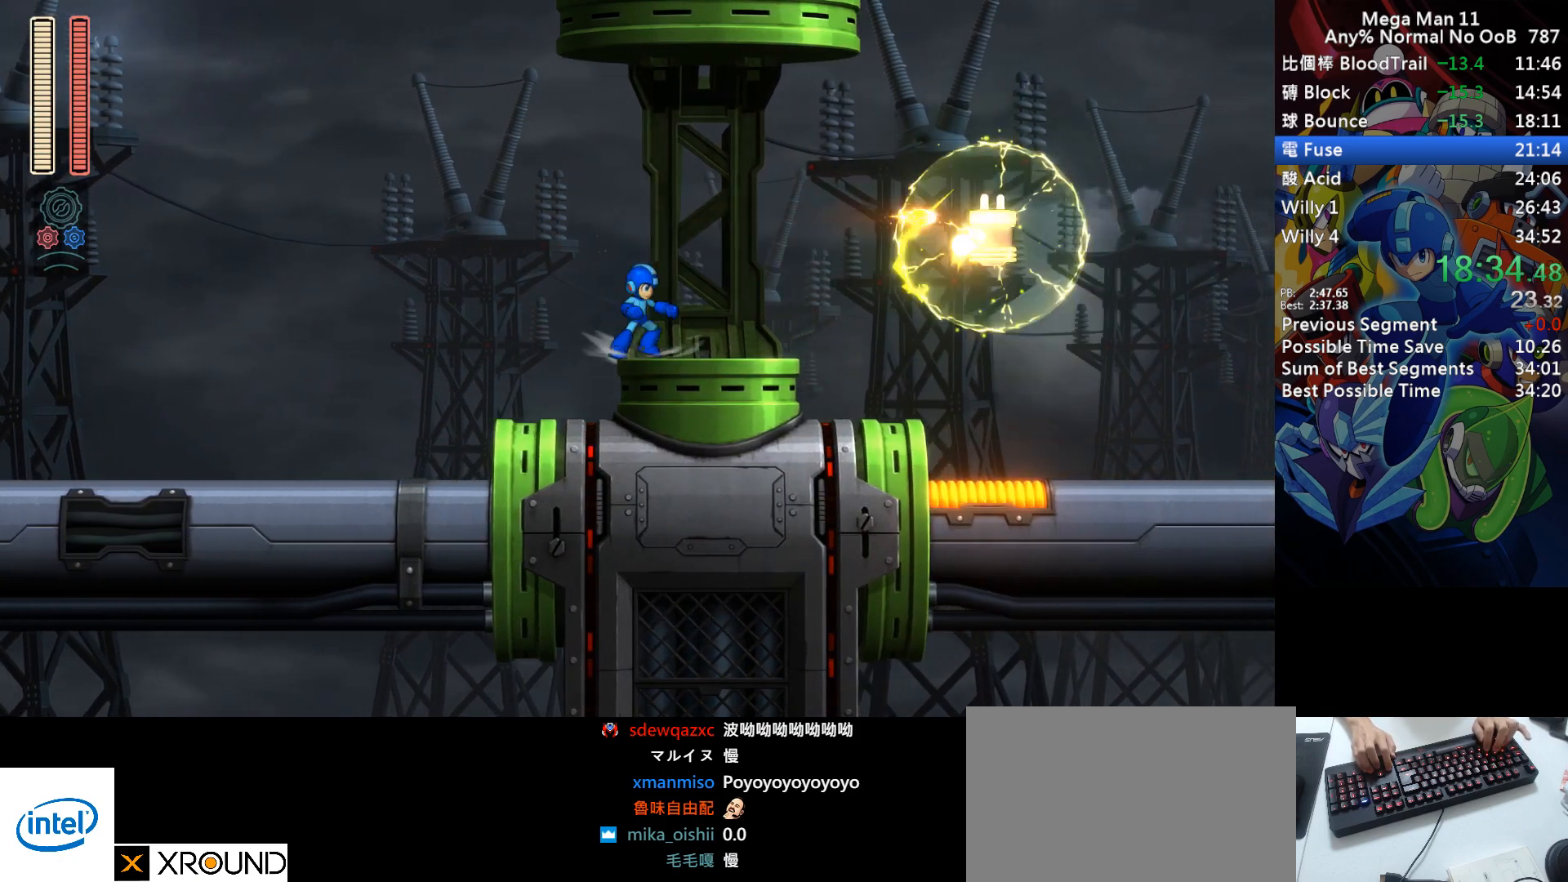
{"keys": ["right"], "events": [[317, "d", "up"]]}
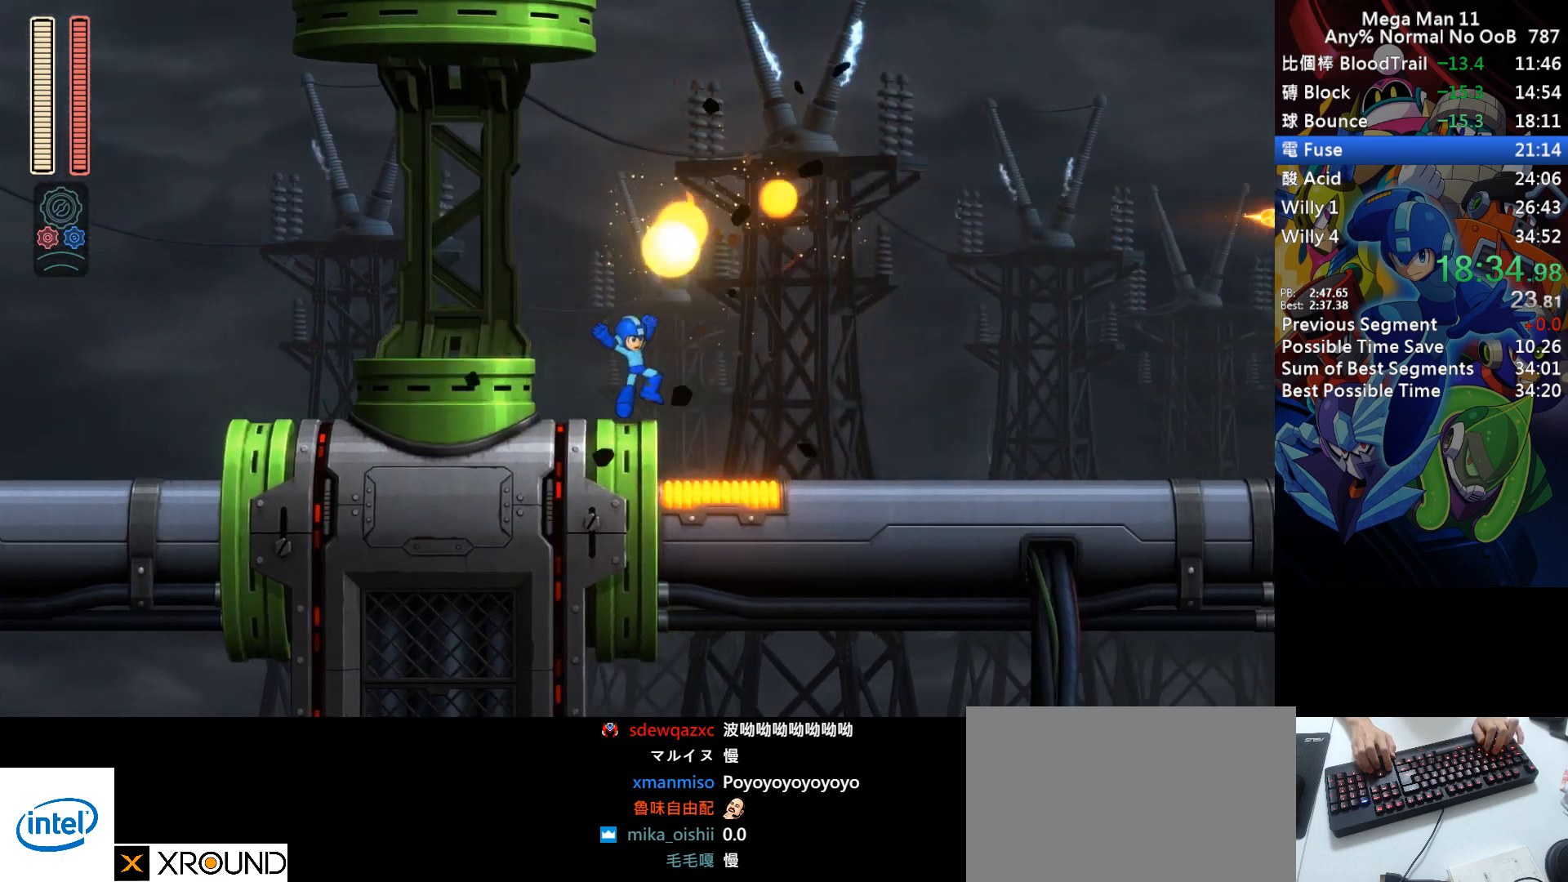
{"keys": ["right", "space"], "events": [[33, "s", "down"], [133, "s", "up"], [433, "space", "down"]]}
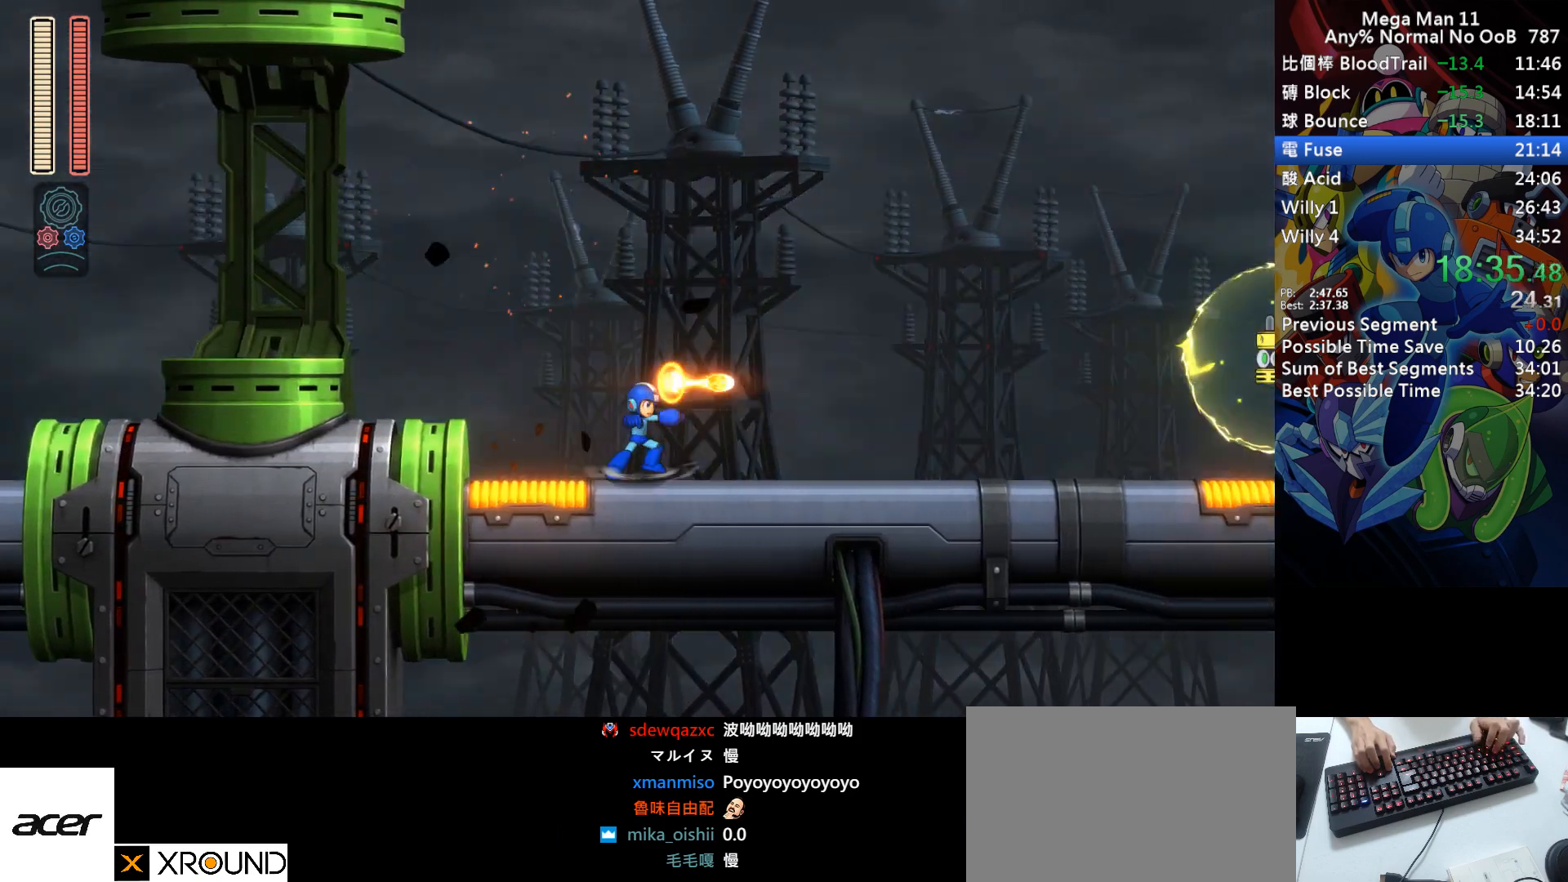
{"keys": ["d", "right"], "events": [[50, "d", "down"], [100, "space", "up"], [400, "d", "up"], [450, "d", "down"]]}
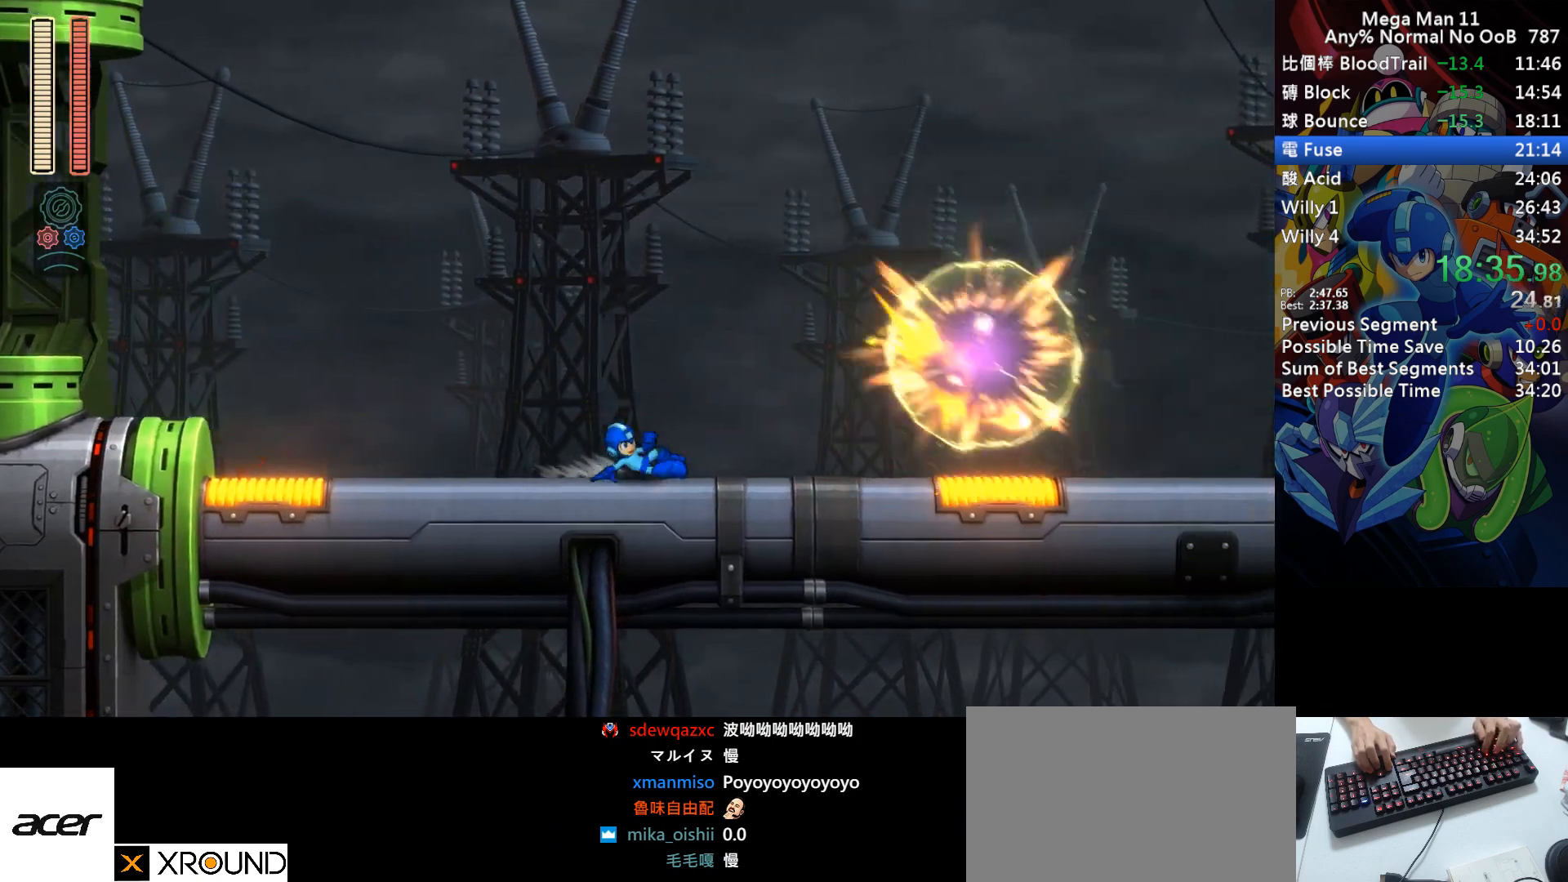
{"keys": ["a", "d", "right", "s"], "events": [[300, "d", "up"], [350, "d", "down"], [450, "s", "down"], [467, "a", "down"]]}
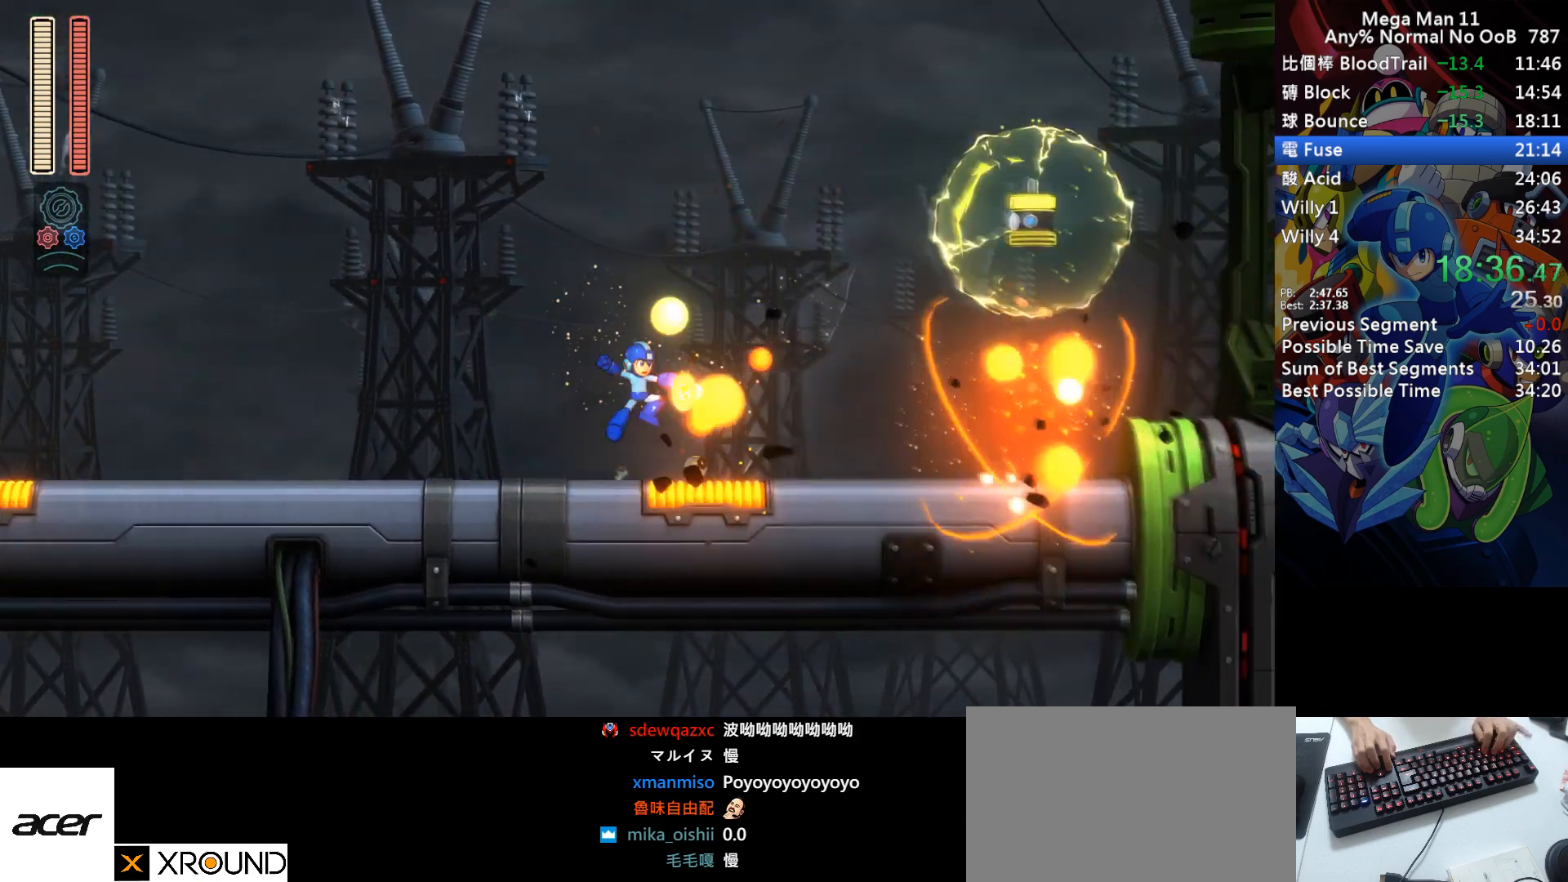
{"keys": ["a", "d", "right"], "events": [[150, "s", "up"], [167, "d", "up"], [500, "d", "down"]]}
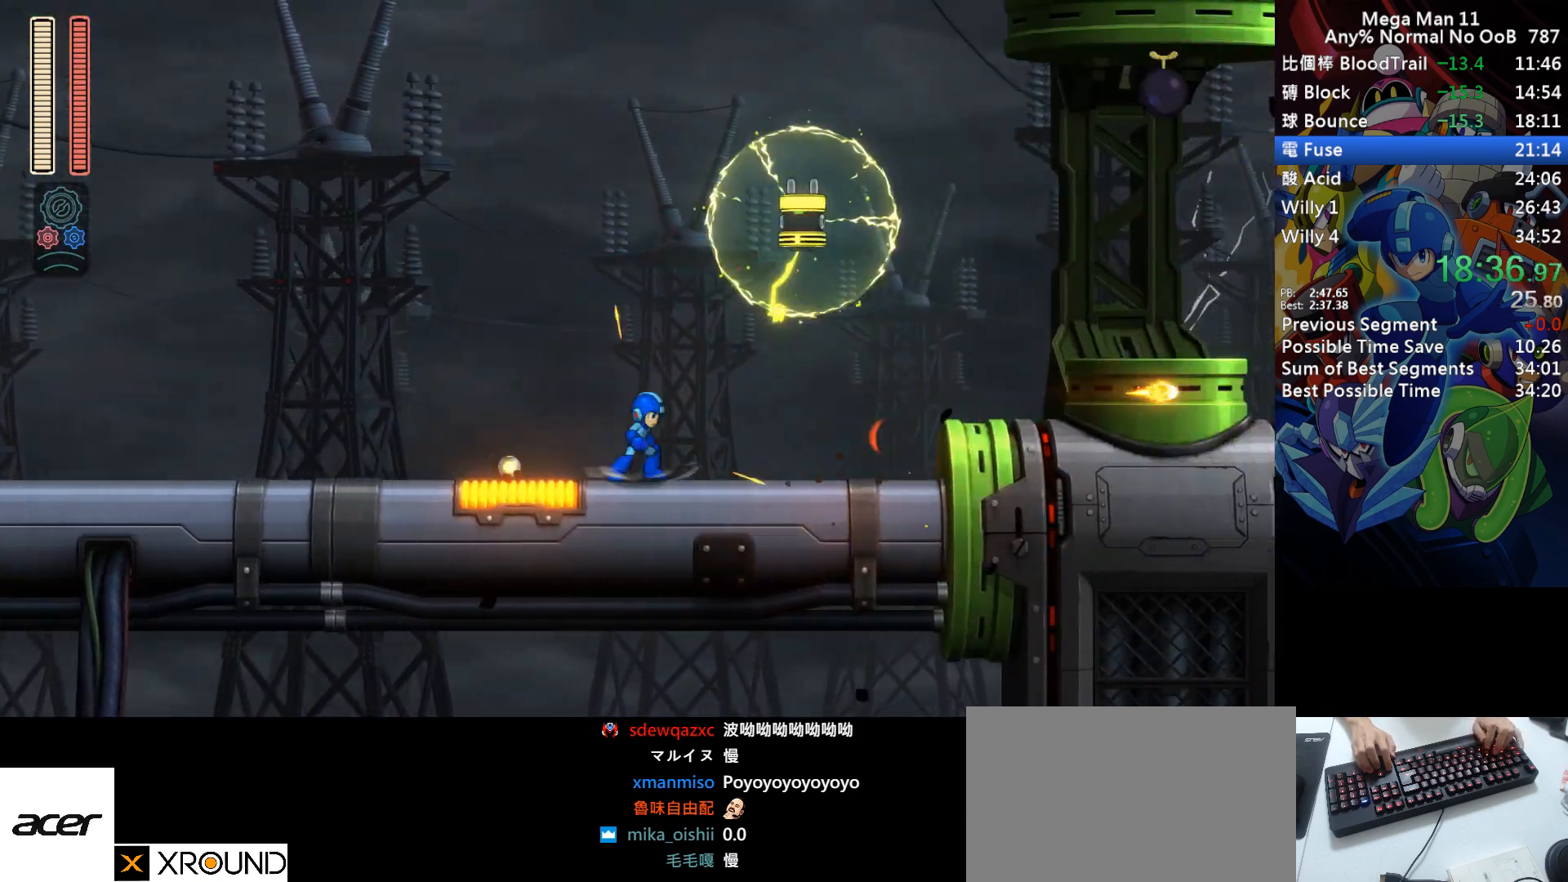
{"keys": ["a", "right"], "events": [[333, "s", "down"], [400, "d", "up"], [450, "s", "up"]]}
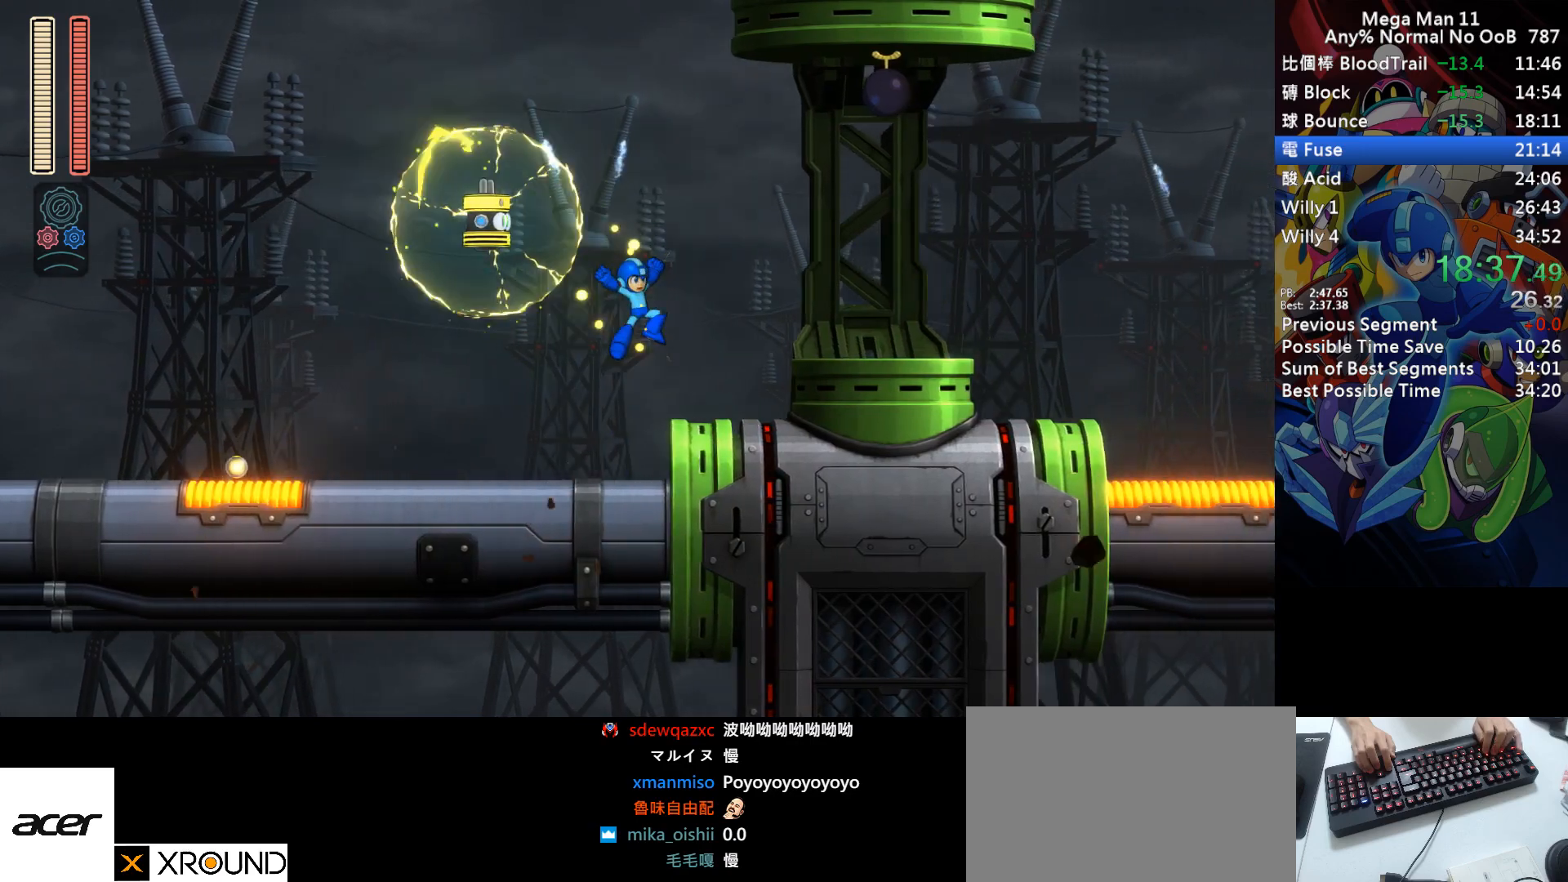
{"keys": ["a", "right"], "events": [[183, "s", "down"], [300, "s", "up"]]}
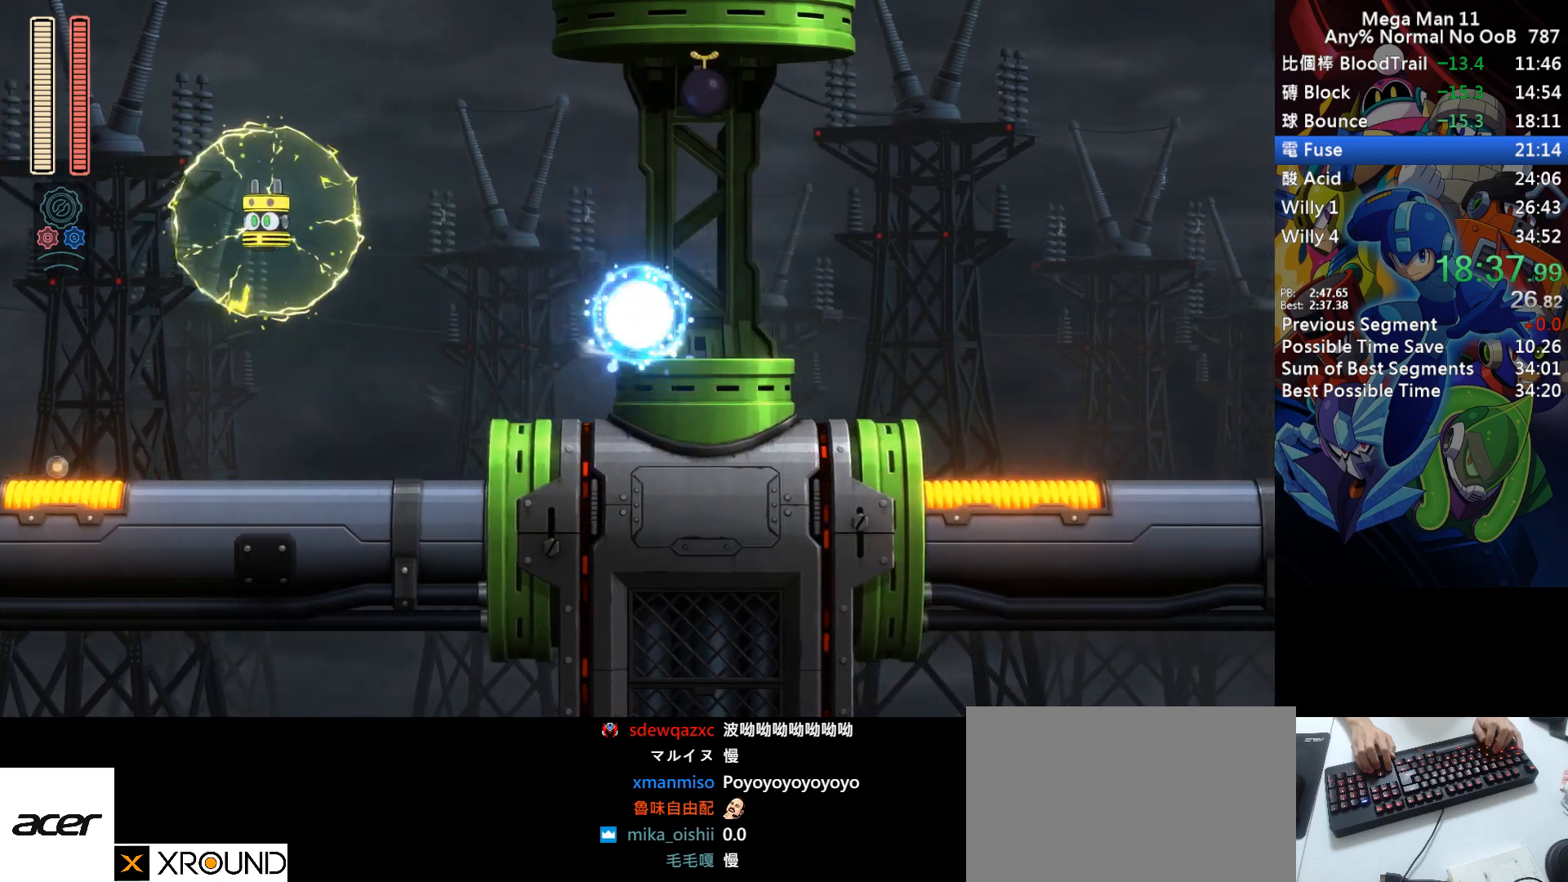
{"keys": ["right"], "events": [[50, "d", "down"], [250, "d", "up"], [267, "a", "up"]]}
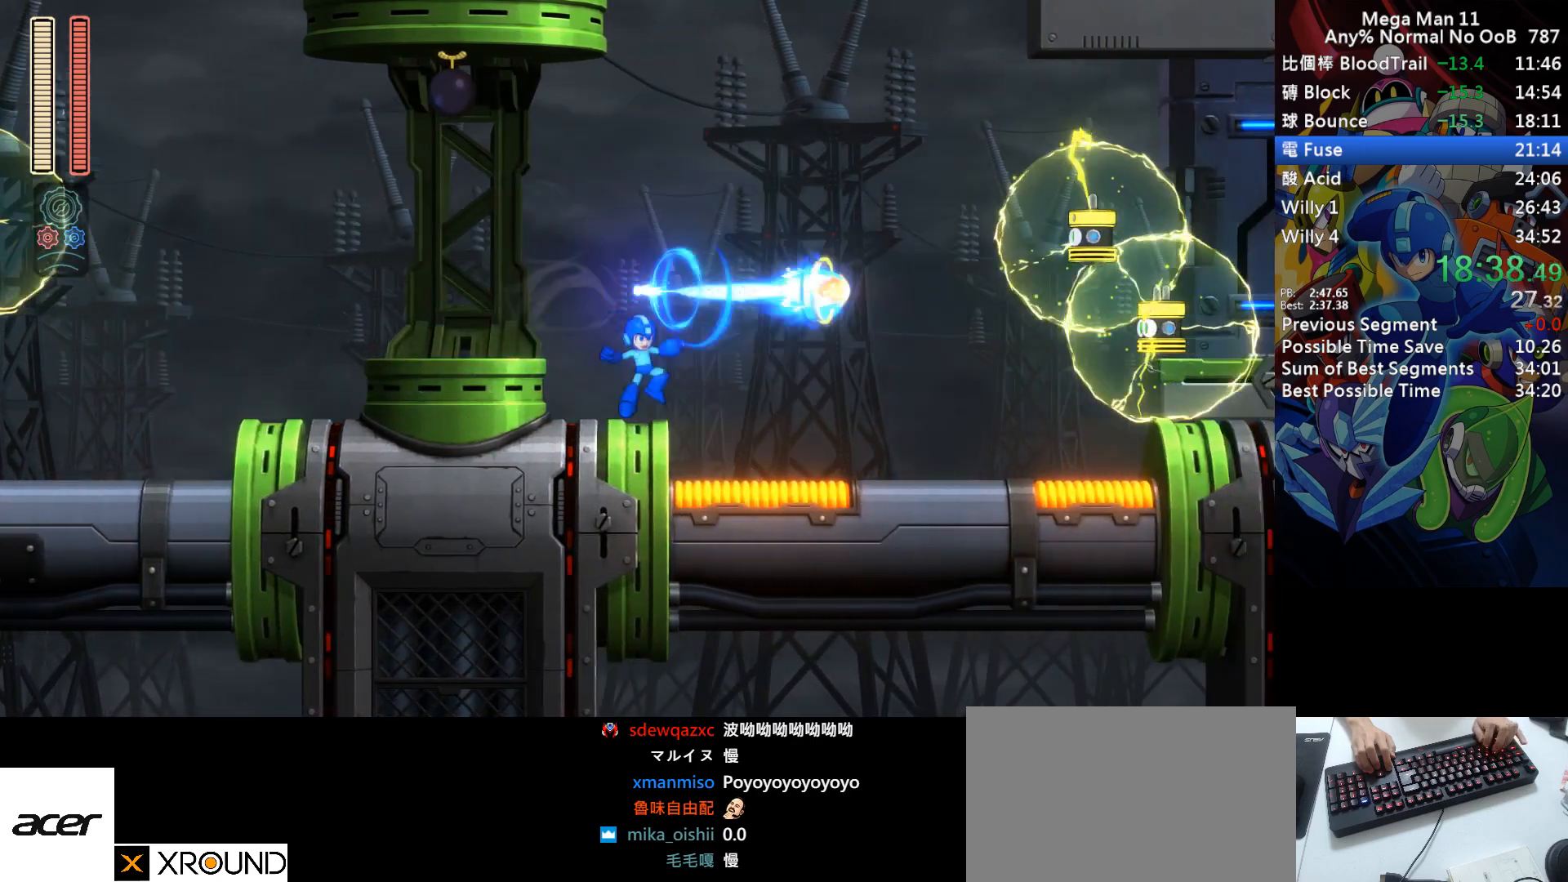
{"keys": ["right"], "events": [[17, "s", "down"], [133, "2", "down"], [200, "2", "up"], [250, "s", "up"]]}
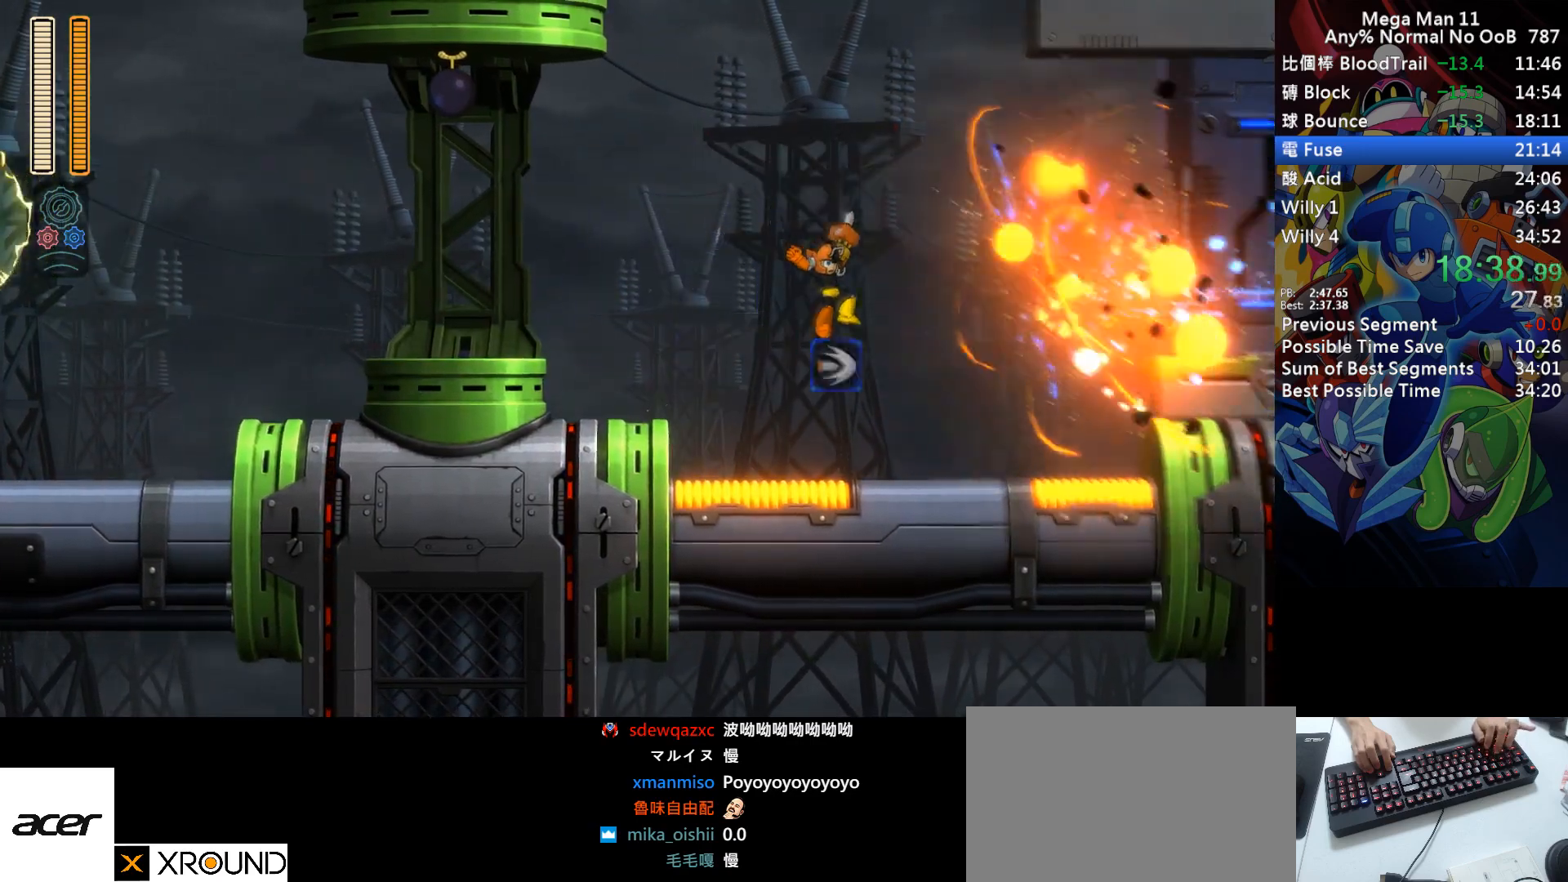
{"keys": ["d", "right", "s", "z"], "events": [[167, "d", "down"], [317, "s", "down"], [483, "z", "down"]]}
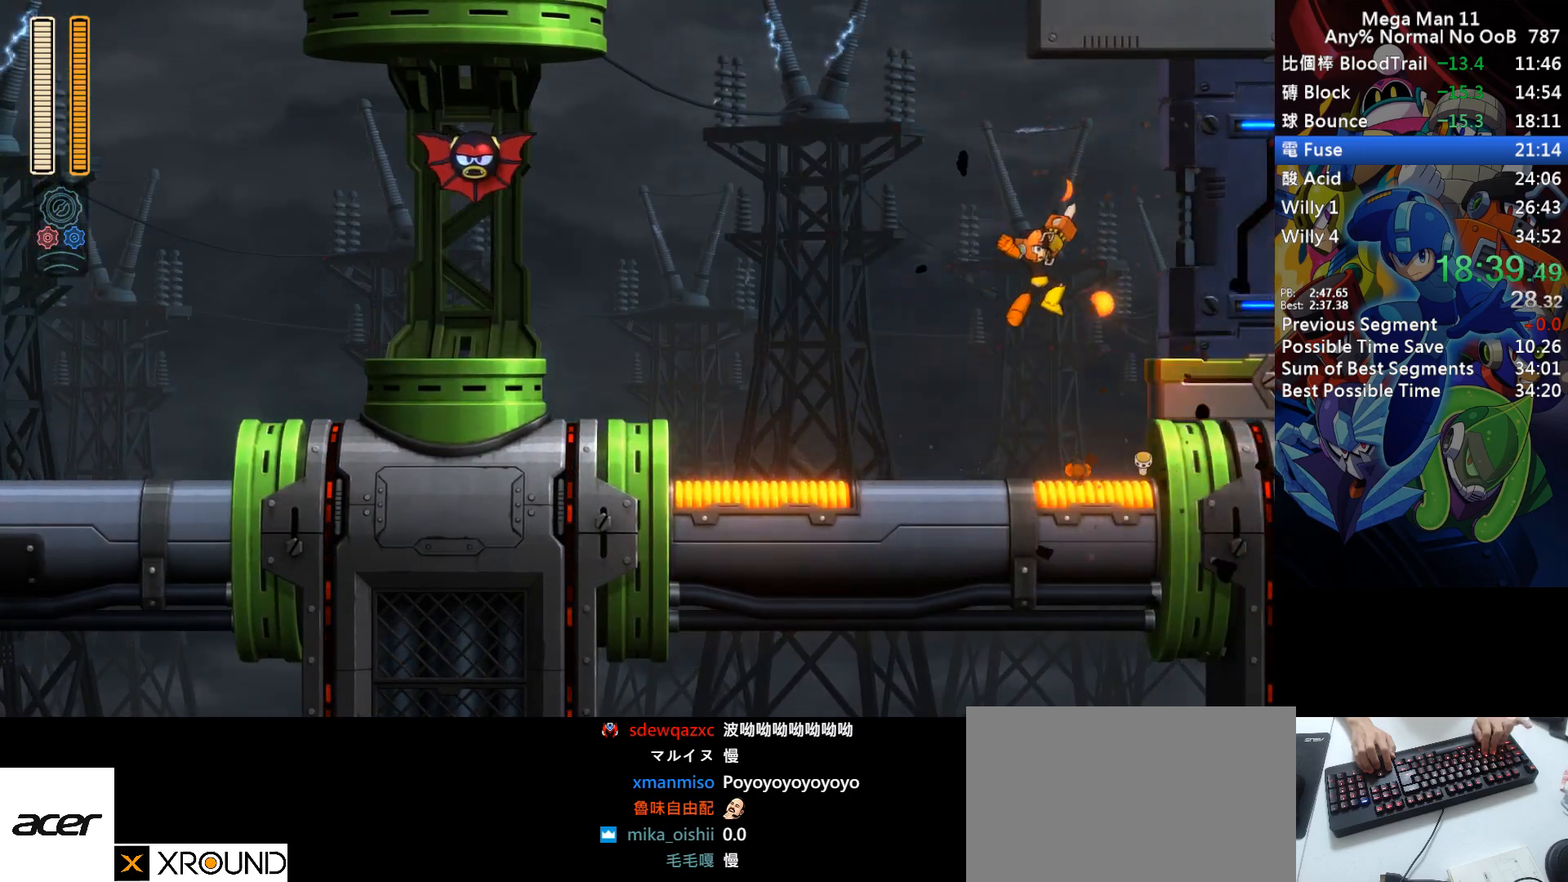
{"keys": ["d", "right"], "events": [[33, "s", "up"], [50, "d", "up"], [67, "z", "up"], [283, "d", "down"]]}
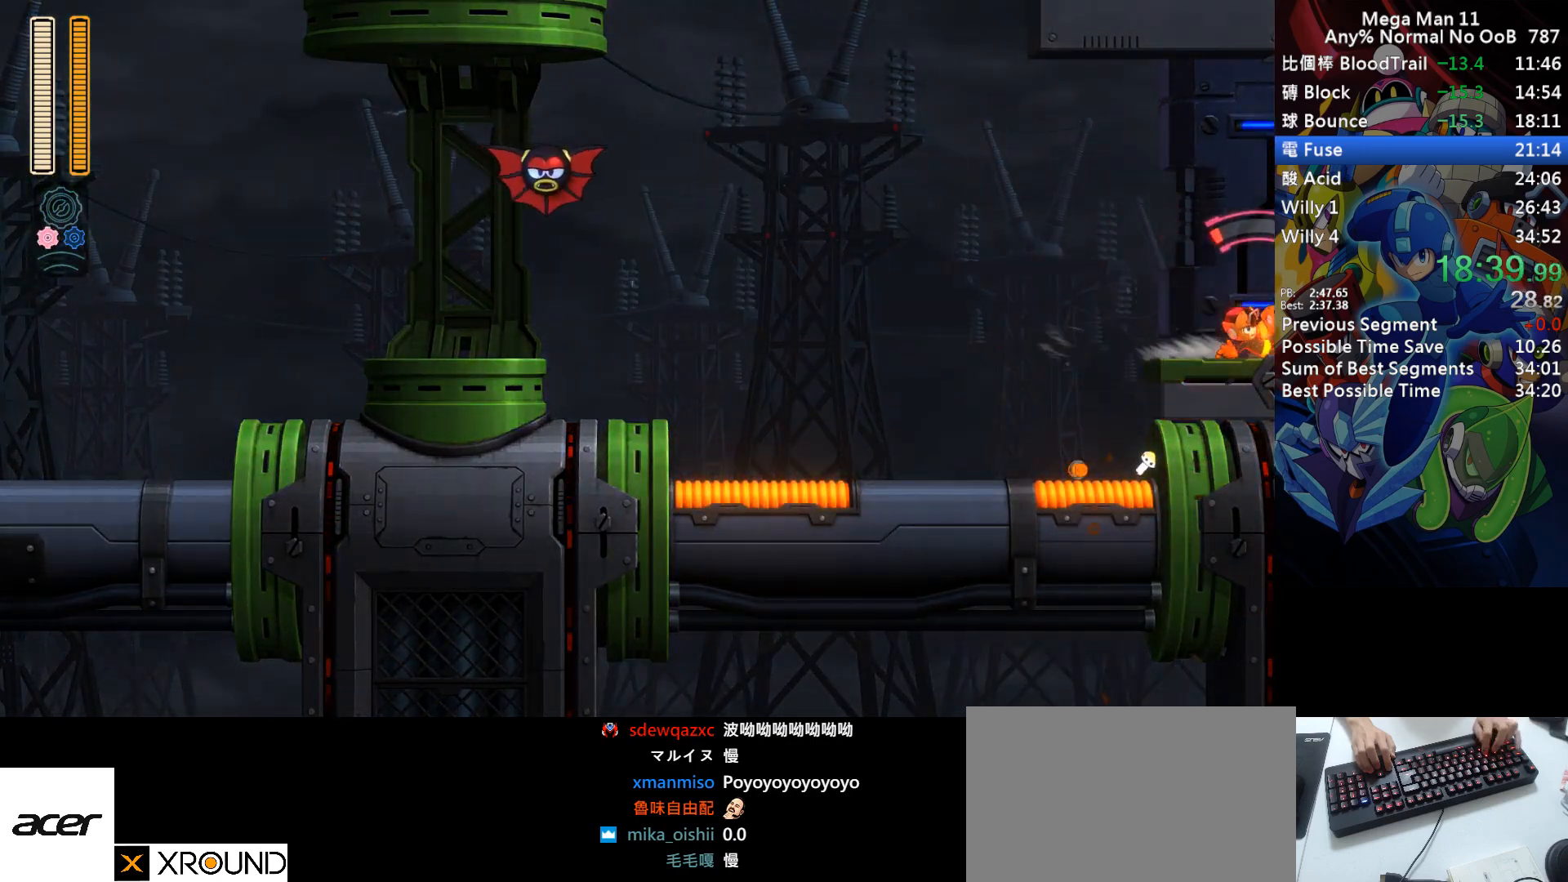
{"keys": ["d", "right"], "events": [[117, "d", "up"], [200, "d", "down"], [283, "d", "up"], [350, "d", "down"], [417, "d", "up"], [500, "d", "down"]]}
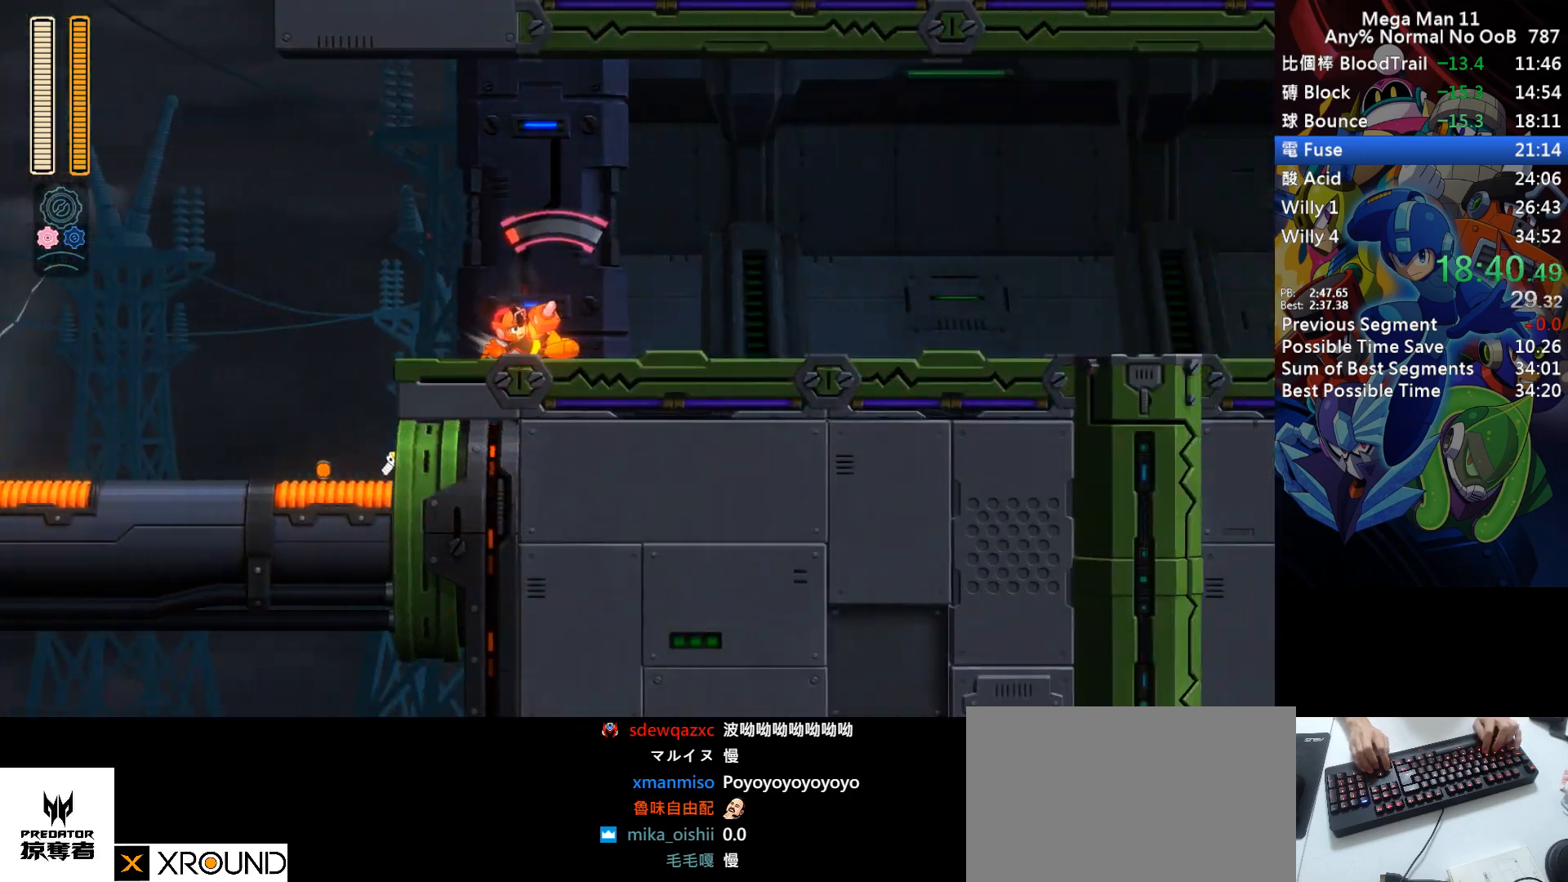
{"keys": ["d", "right"], "events": [[67, "d", "up"], [150, "d", "down"], [233, "d", "up"], [500, "d", "down"]]}
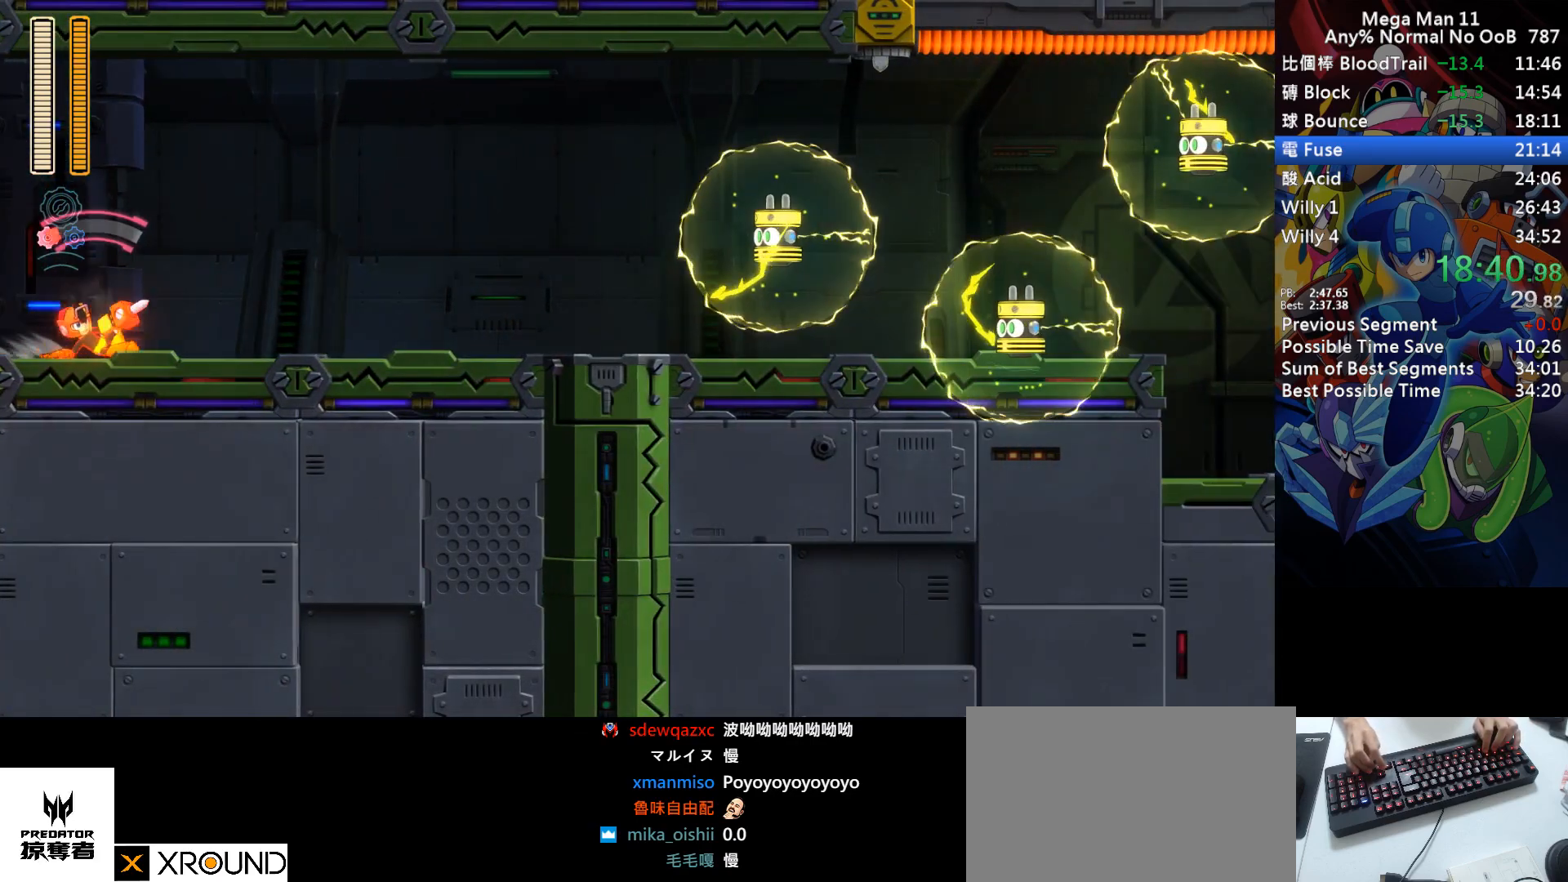
{"keys": ["d", "right"], "events": [[367, "d", "up"], [433, "d", "down"]]}
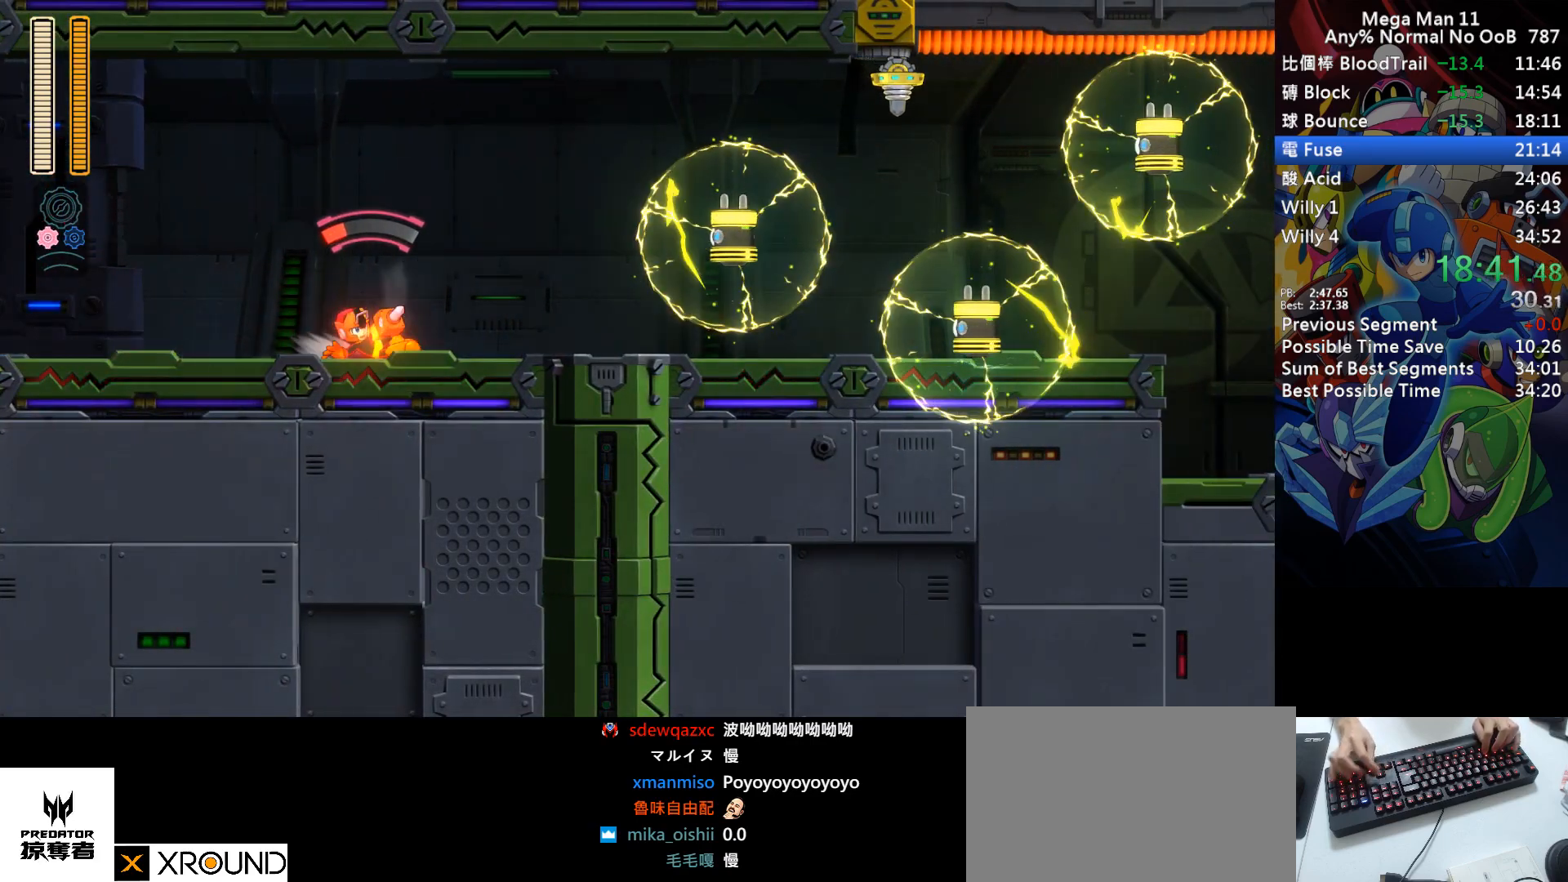
{"keys": ["right", "space"], "events": [[33, "d", "up"], [117, "space", "down"]]}
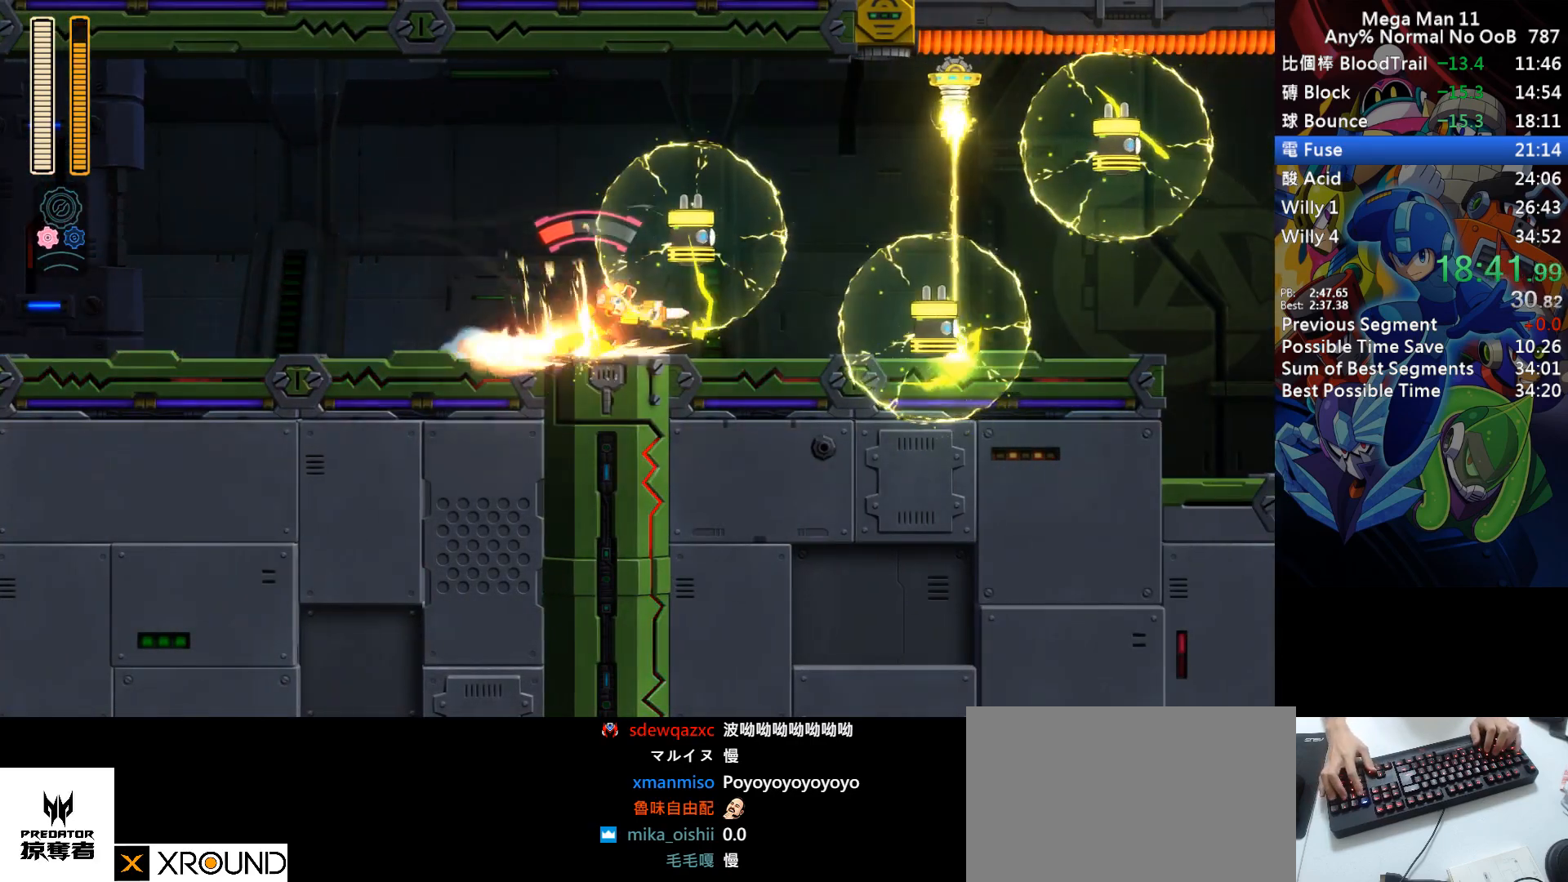
{"keys": ["d", "right"], "events": [[67, "space", "up"], [400, "d", "down"]]}
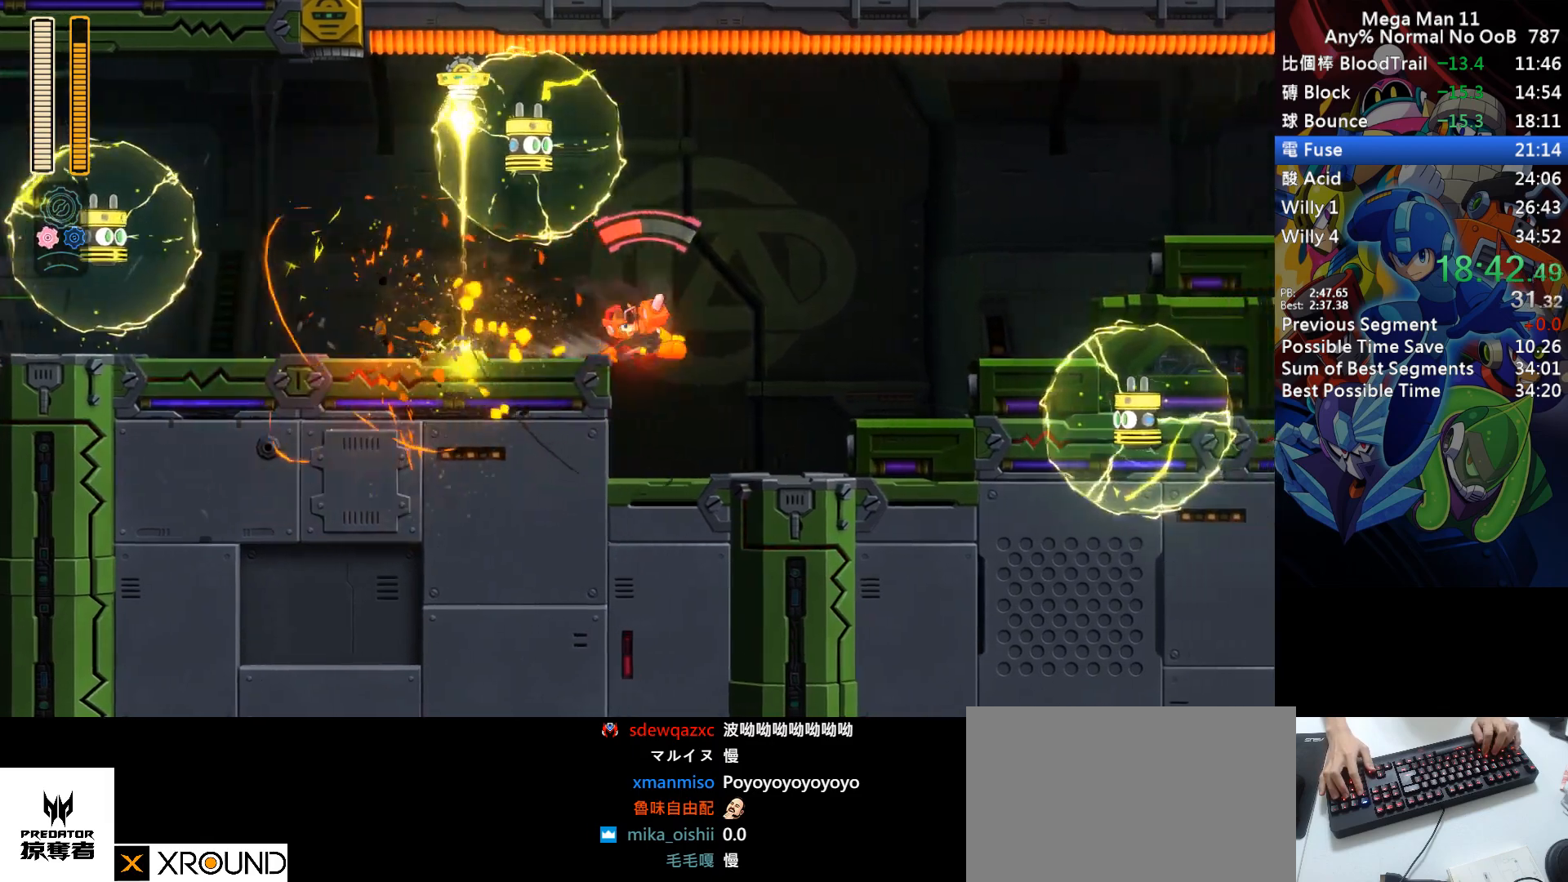
{"keys": ["right"], "events": [[150, "d", "up"], [300, "s", "down"], [450, "s", "up"]]}
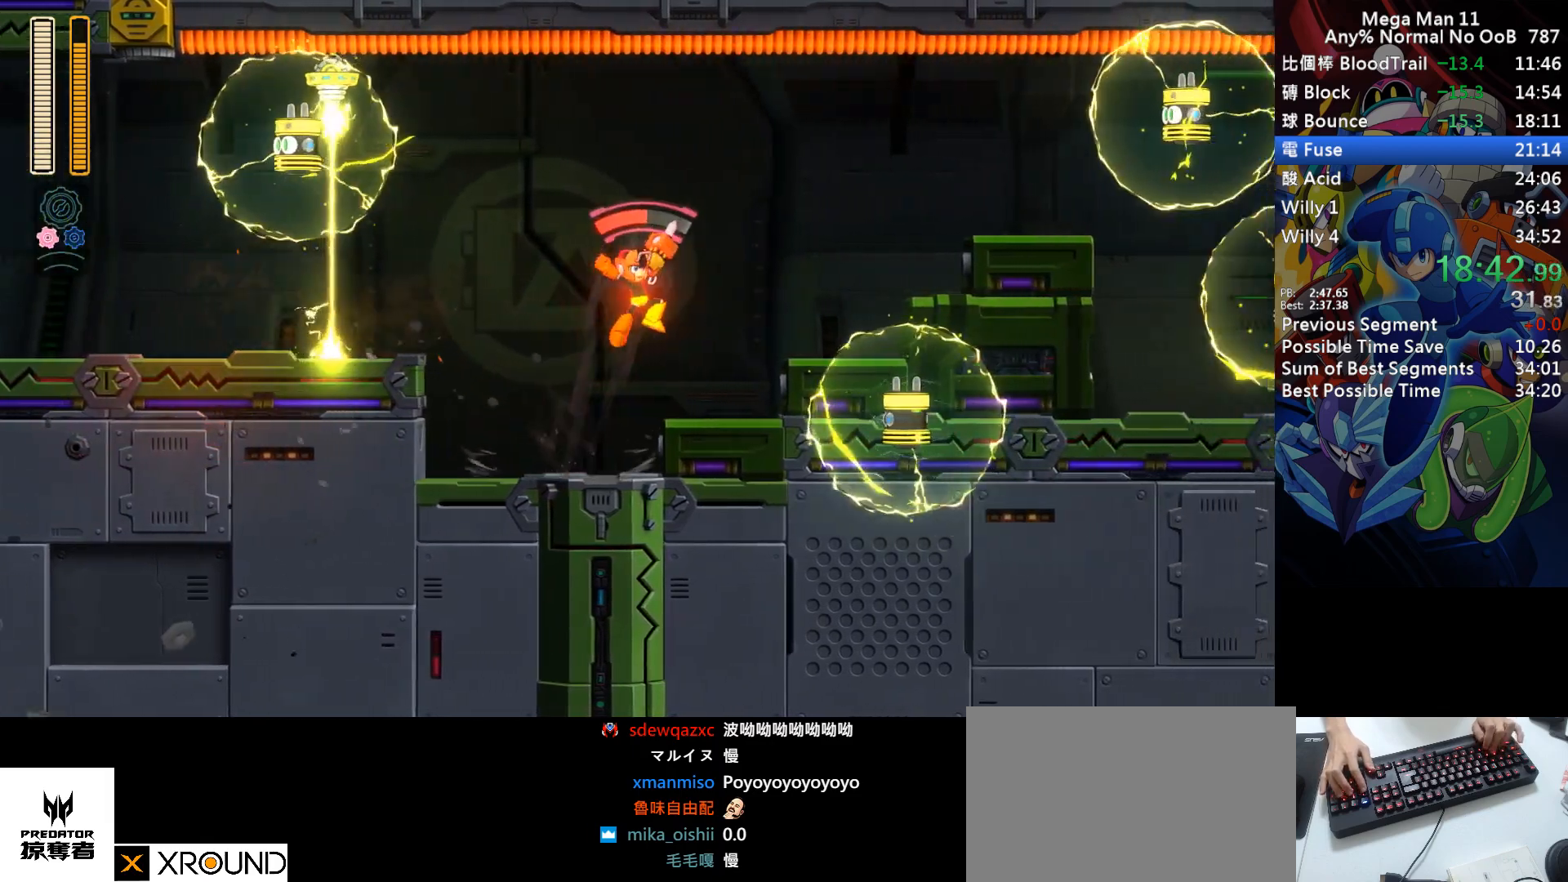
{"keys": ["right", "s", "space"], "events": [[200, "s", "down"], [500, "space", "down"]]}